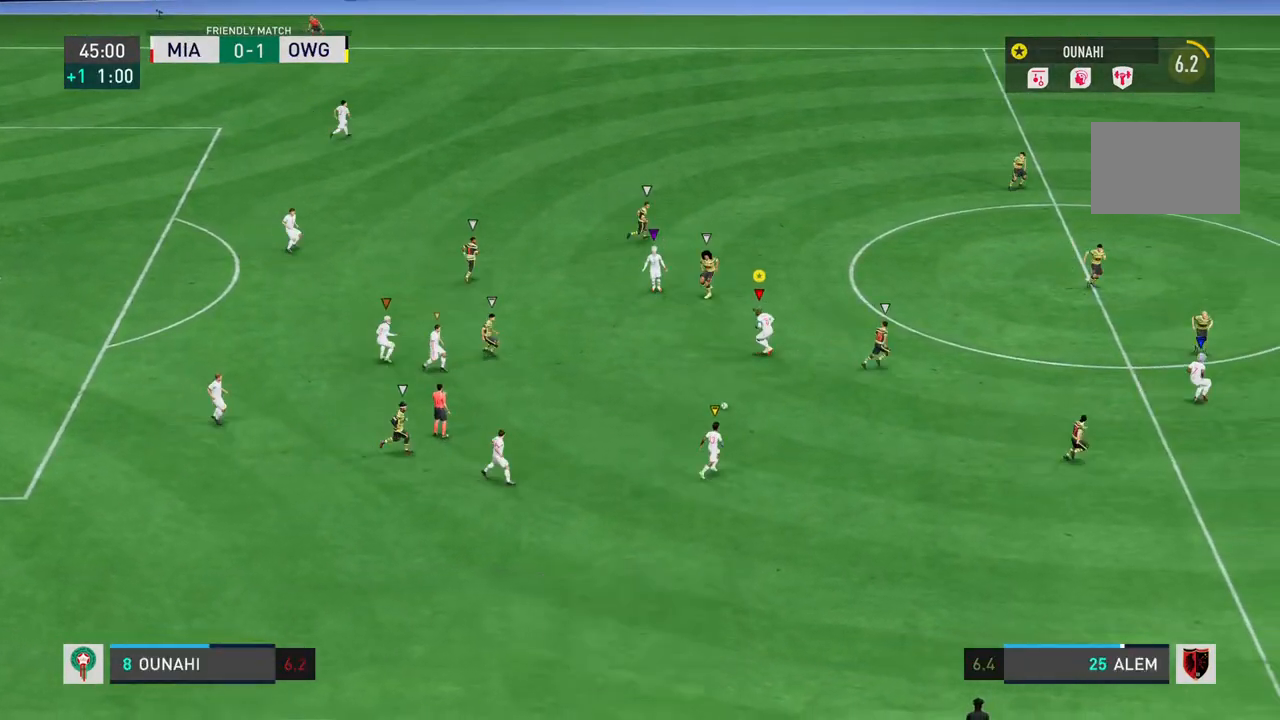
Gameplay with a controller (PlayStation layout); each line is a JSON object with the inputs held at the frame after it. "button_events" lists button changes between this image and that frame as [ms after this image, input, new state], when the widget could be followed in between (sticks are given only as held states). Not read: L3 R3.
{"buttons": ["R2"], "left_stick": "down-right", "right_stick": "center", "button_events": [[167, "R2", "down"]]}
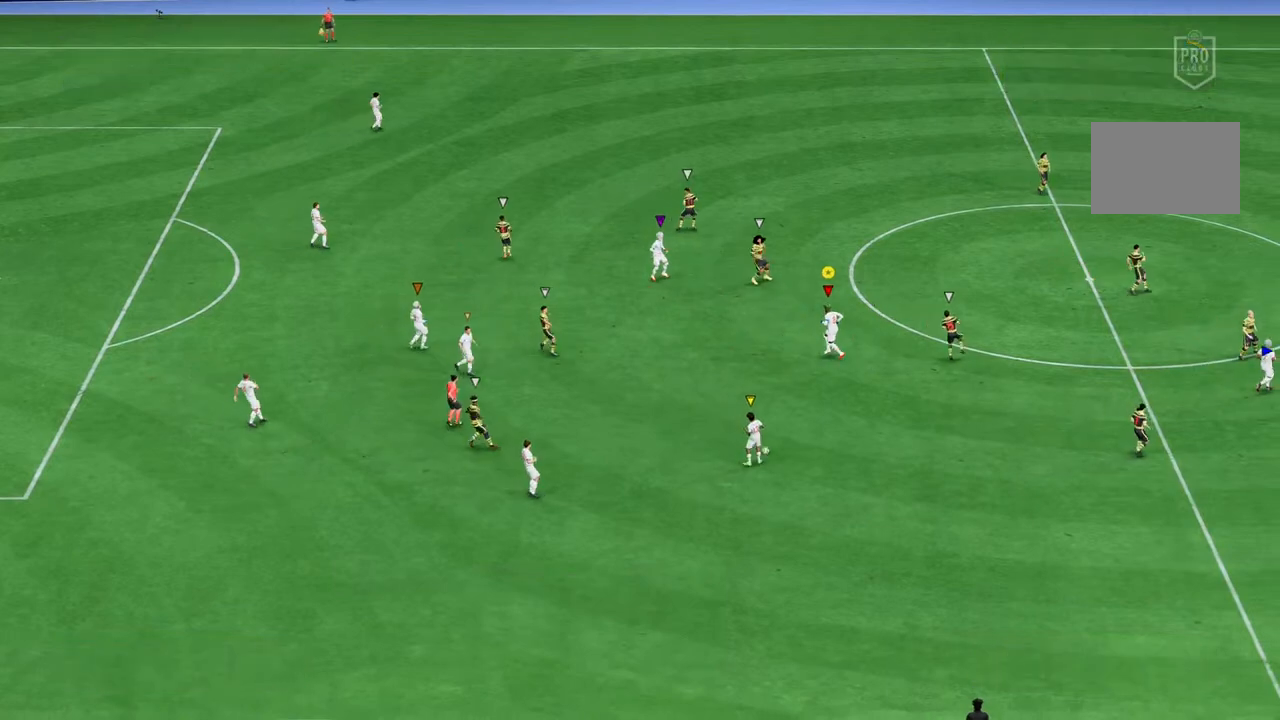
{"buttons": ["CROSS"], "left_stick": "down-right", "right_stick": "center", "button_events": [[267, "R2", "up"], [367, "CROSS", "down"]]}
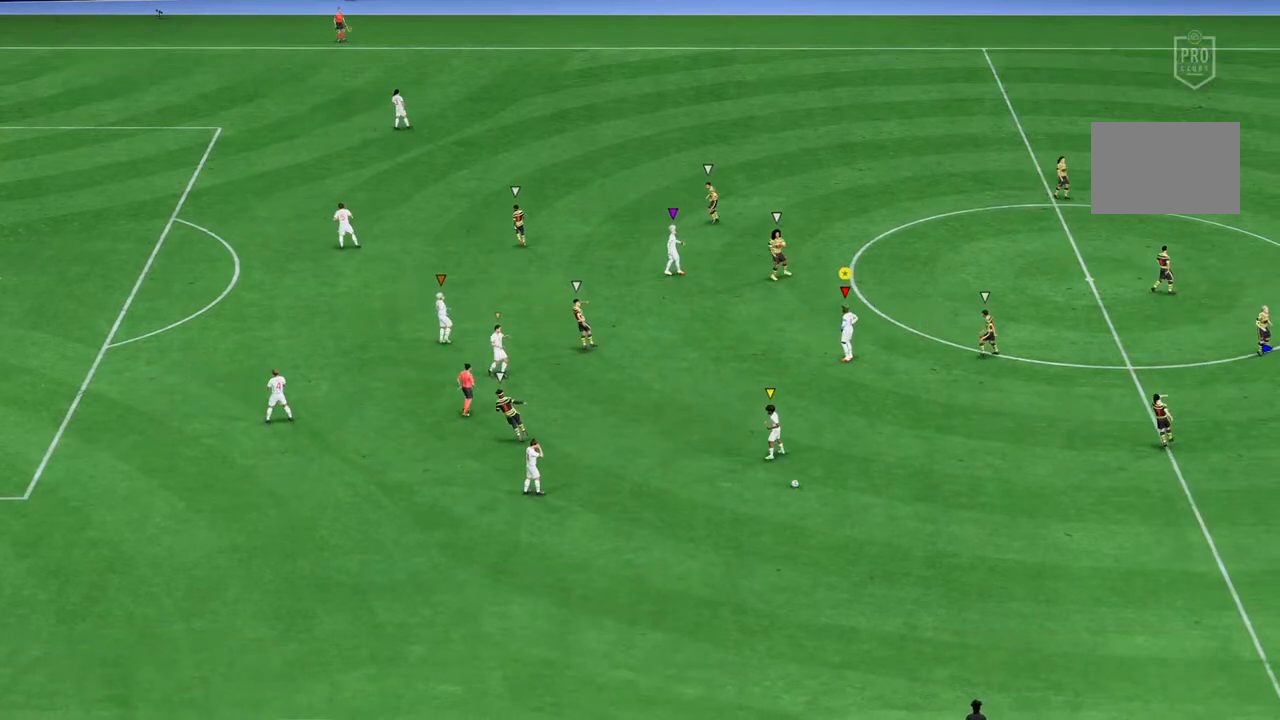
{"buttons": [], "left_stick": "center", "right_stick": "center", "button_events": [[67, "CROSS", "up"], [267, "CROSS", "down"], [433, "CROSS", "up"]]}
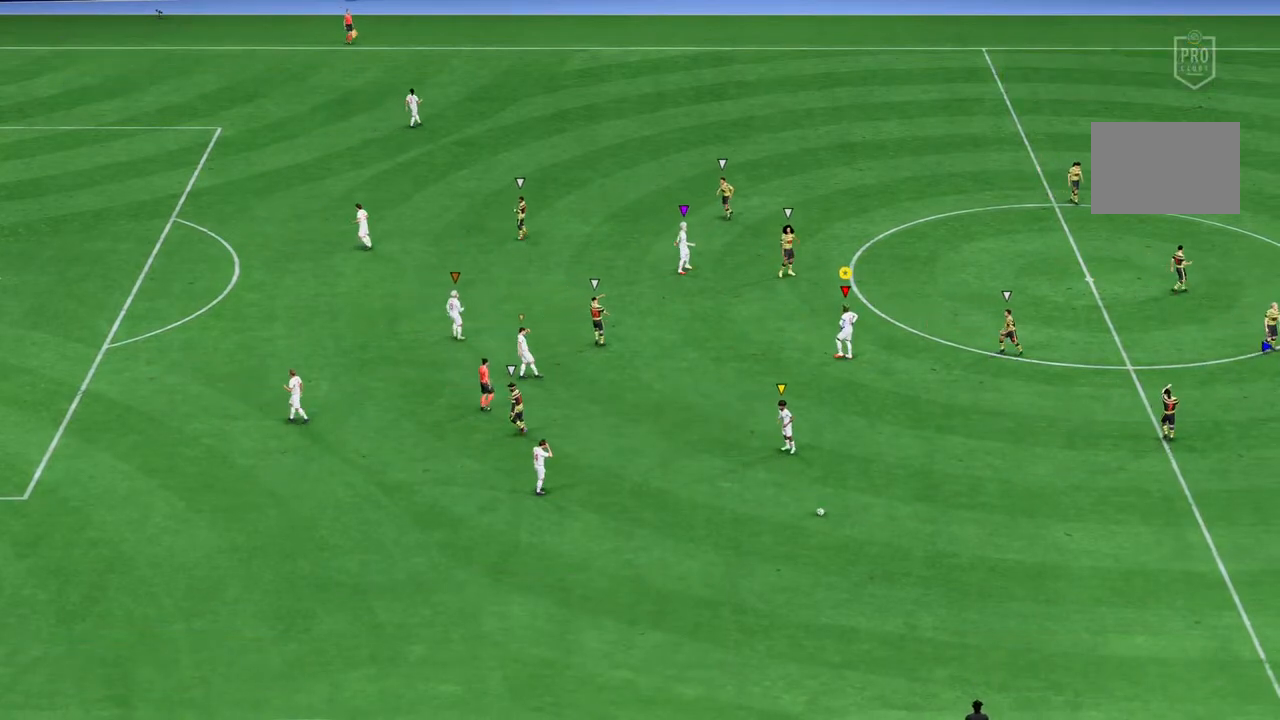
{"buttons": [], "left_stick": "center", "right_stick": "center", "button_events": [[100, "CROSS", "down"], [233, "CROSS", "up"]]}
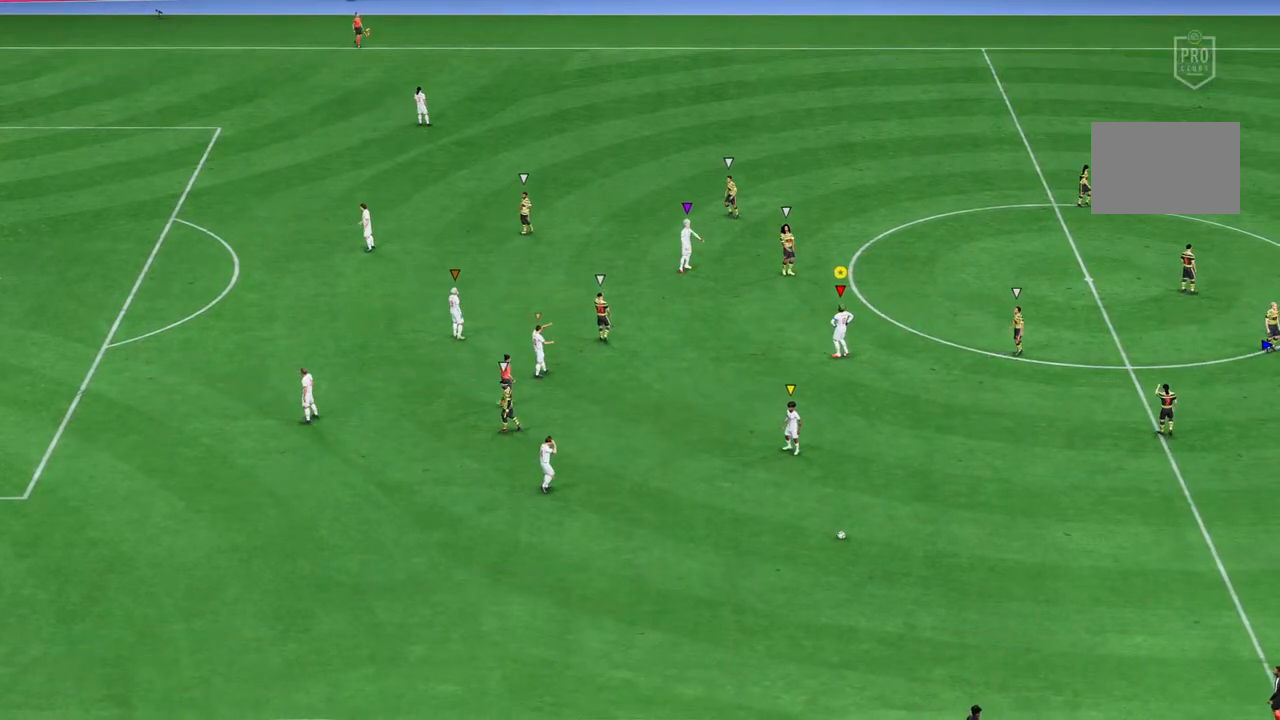
{"buttons": [], "left_stick": "center", "right_stick": "center", "button_events": []}
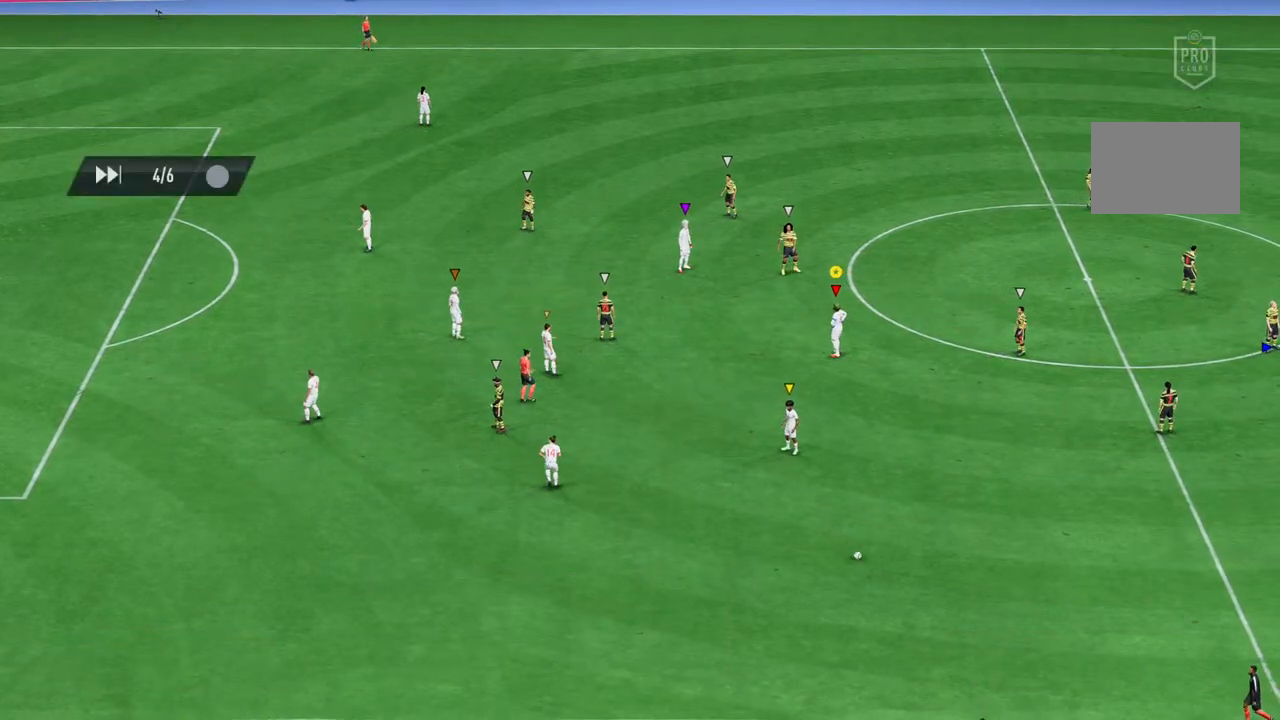
{"buttons": [], "left_stick": "center", "right_stick": "center", "button_events": []}
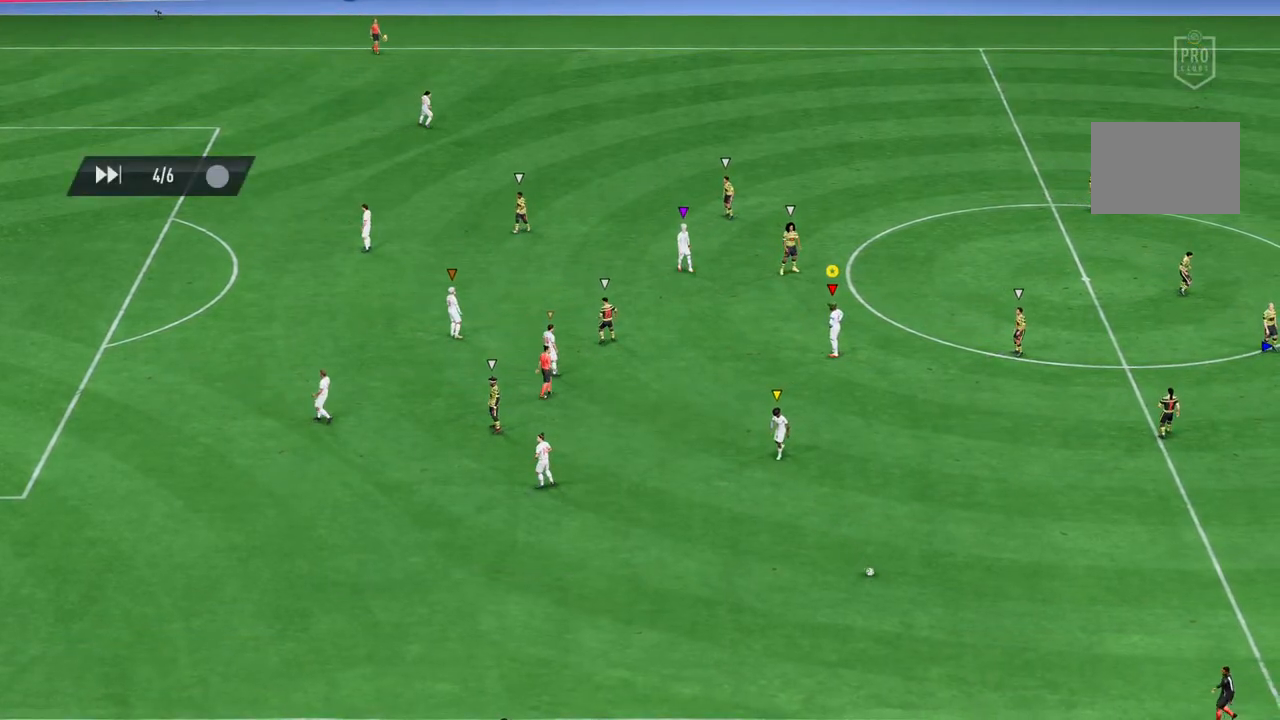
{"buttons": [], "left_stick": "center", "right_stick": "center", "button_events": []}
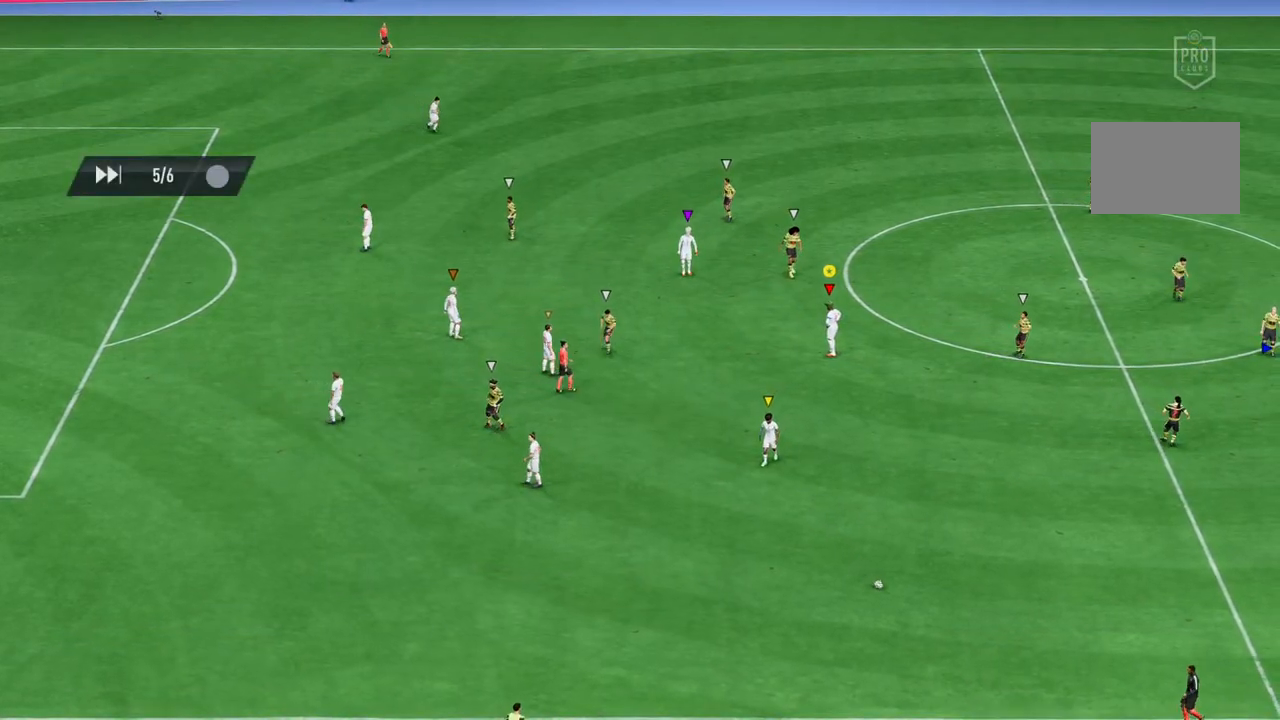
{"buttons": [], "left_stick": "center", "right_stick": "center", "button_events": []}
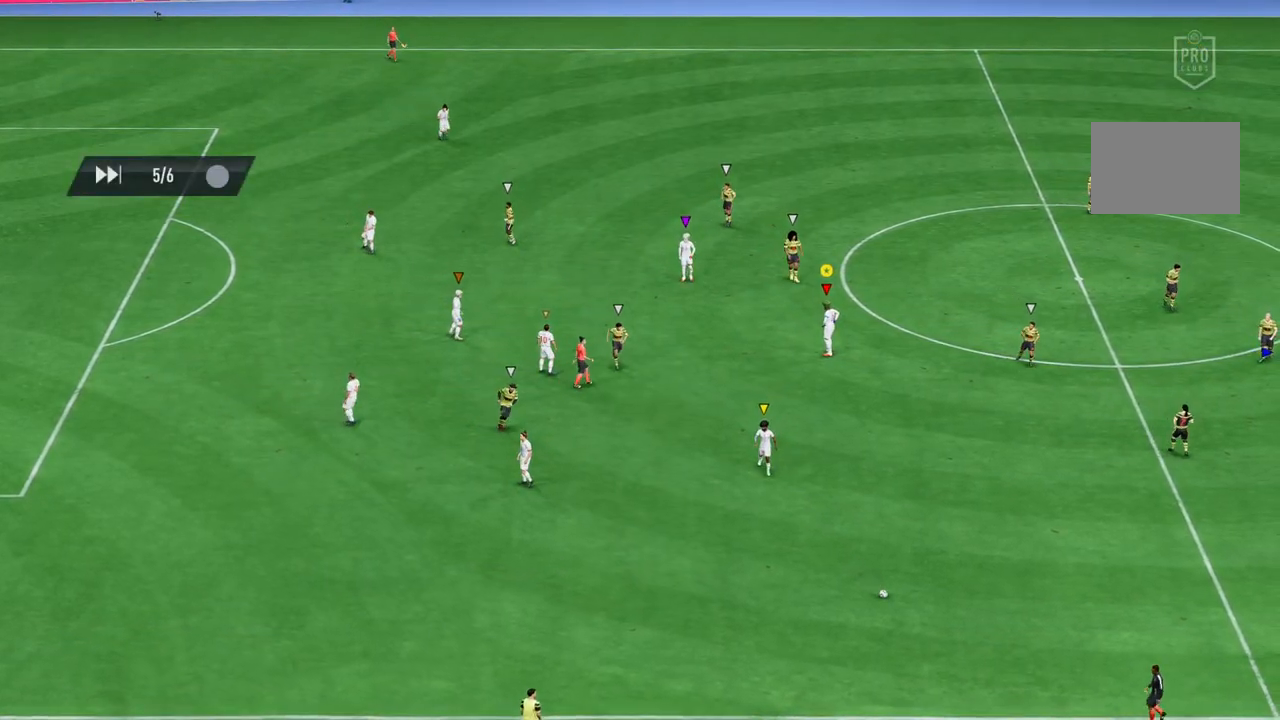
{"buttons": [], "left_stick": "center", "right_stick": "center", "button_events": []}